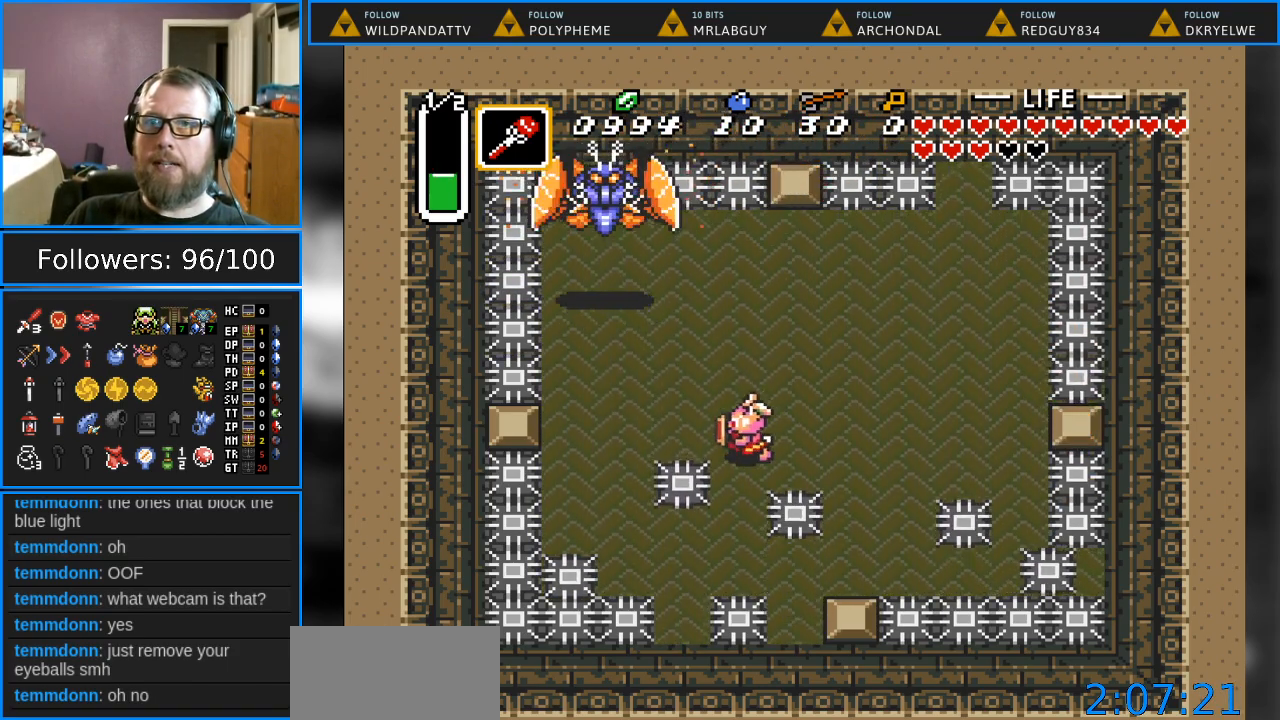
Gameplay with a controller (Nintendo layout); each line is a JSON object with the inputs held at the frame after it. "events" lists button and stick changes between this image and that frame as [ms after this image, input, new state], when the widget could be followed in between. Not read: L1 L3 R1 R3.
{"buttons": ["DPAD_RIGHT"], "events": [[267, "DPAD_LEFT", "up"], [383, "DPAD_RIGHT", "down"]]}
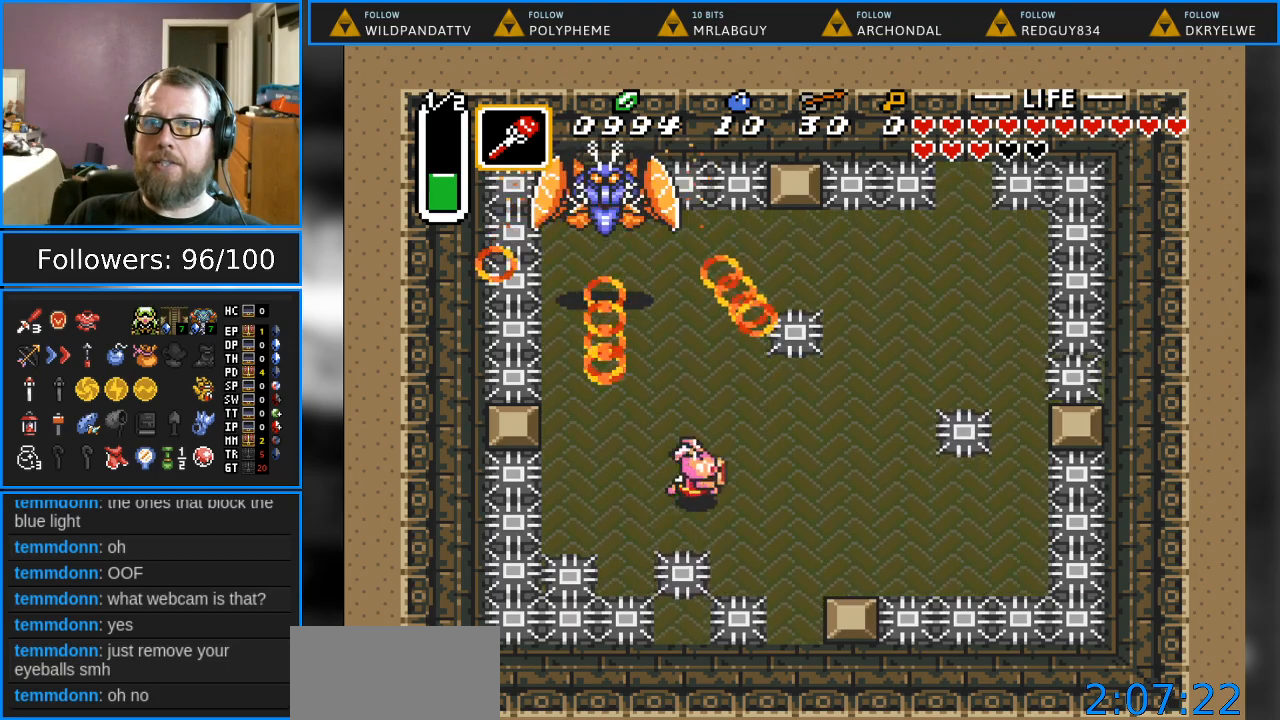
{"buttons": ["DPAD_UP"], "events": [[150, "DPAD_RIGHT", "up"], [500, "DPAD_UP", "down"]]}
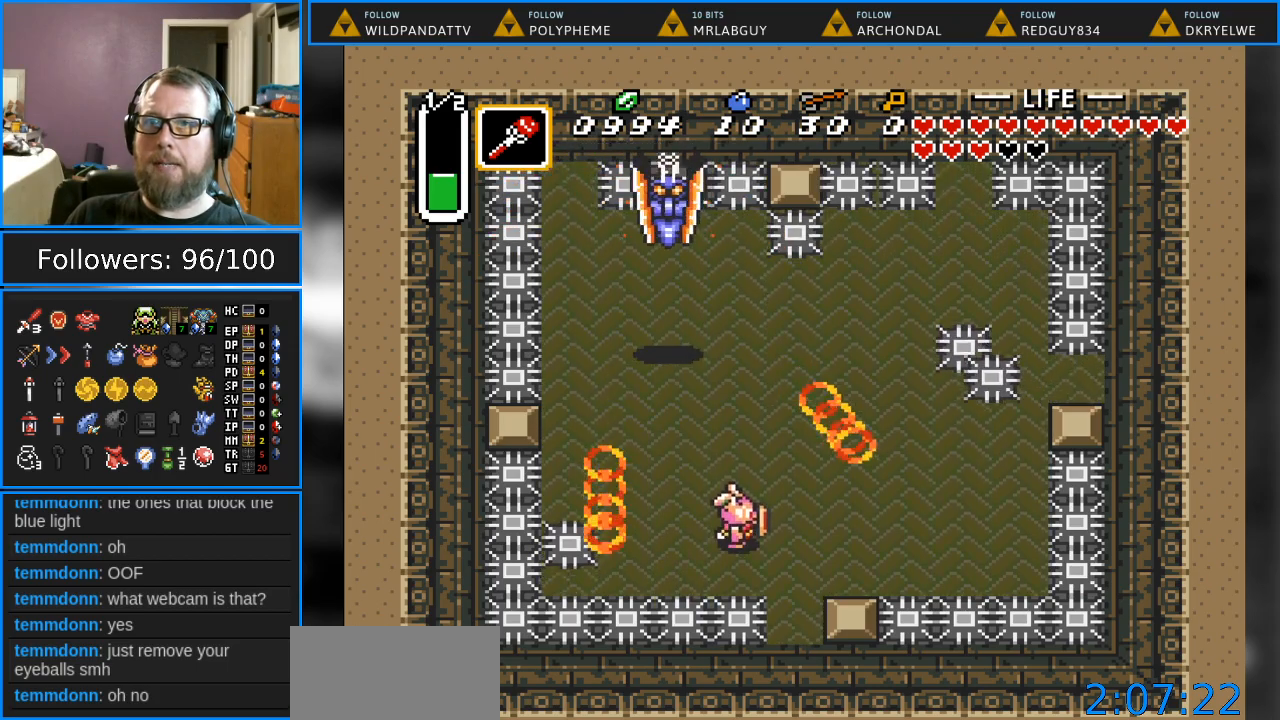
{"buttons": ["Y"], "events": [[183, "DPAD_UP", "up"], [217, "DPAD_UP", "down"], [317, "DPAD_UP", "up"], [367, "DPAD_UP", "down"], [400, "Y", "down"], [483, "DPAD_UP", "up"]]}
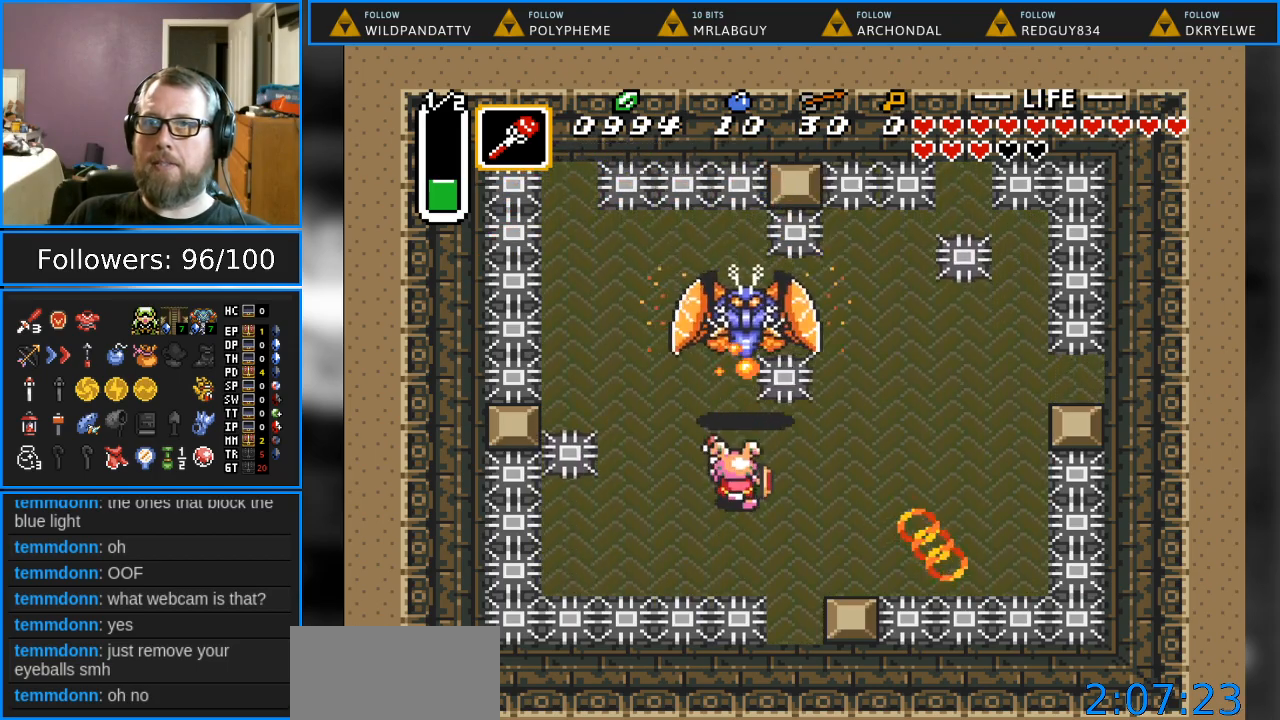
{"buttons": ["DPAD_RIGHT"], "events": [[17, "Y", "up"], [50, "DPAD_DOWN", "down"], [83, "DPAD_RIGHT", "down"], [217, "DPAD_DOWN", "up"]]}
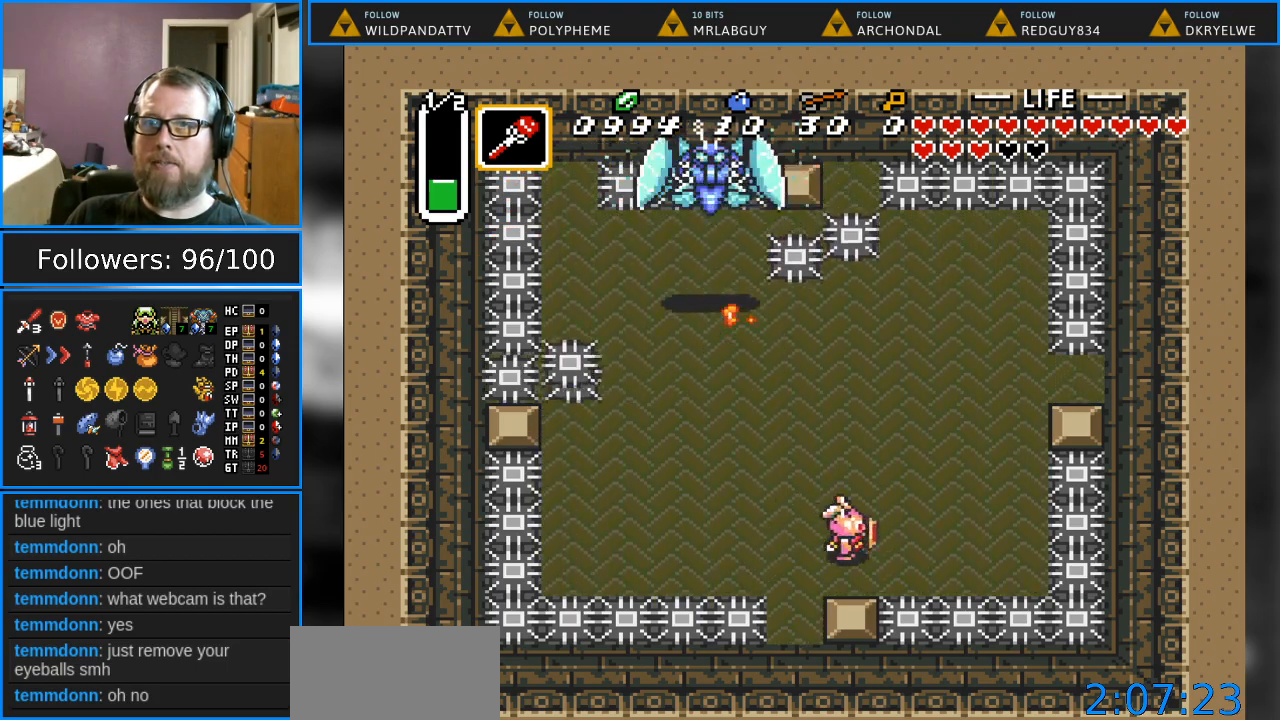
{"buttons": ["DPAD_RIGHT"], "events": [[17, "DPAD_UP", "down"], [33, "DPAD_RIGHT", "up"], [67, "DPAD_UP", "up"], [200, "DPAD_LEFT", "down"], [317, "DPAD_UP", "down"], [383, "DPAD_LEFT", "up"], [417, "DPAD_RIGHT", "down"], [433, "DPAD_UP", "up"]]}
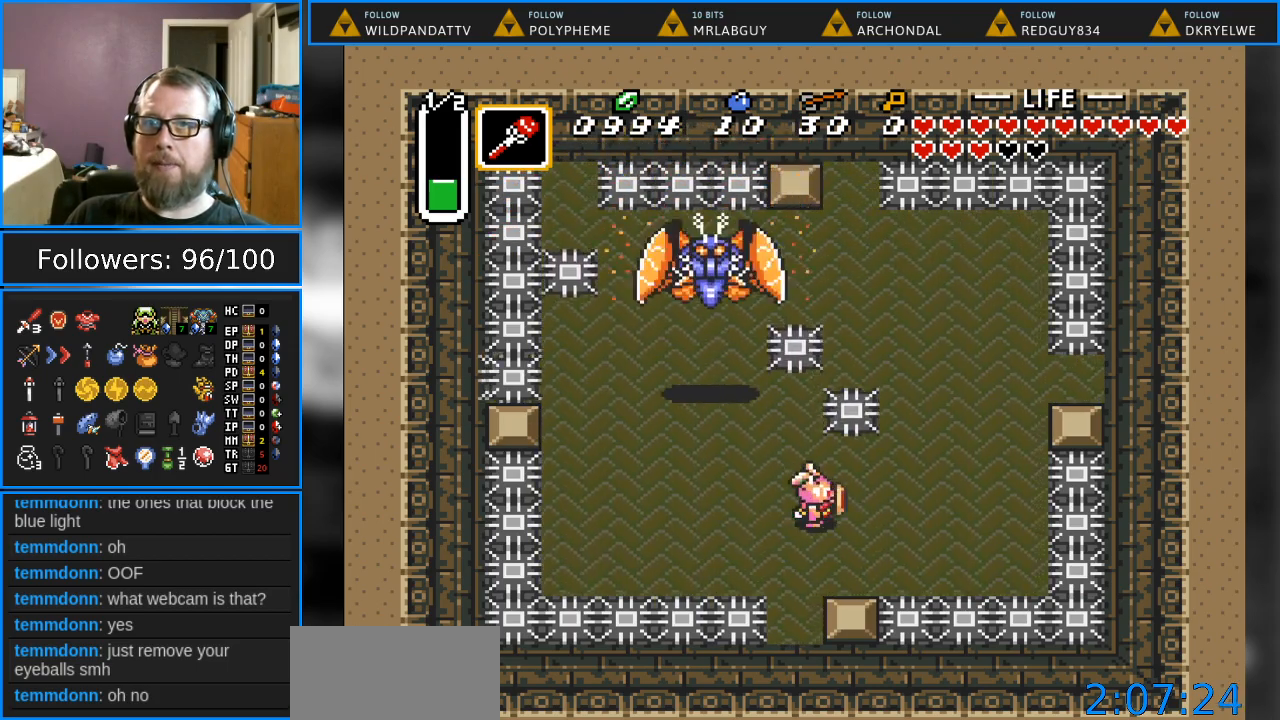
{"buttons": ["DPAD_UP"], "events": [[417, "DPAD_UP", "down"], [483, "DPAD_RIGHT", "up"]]}
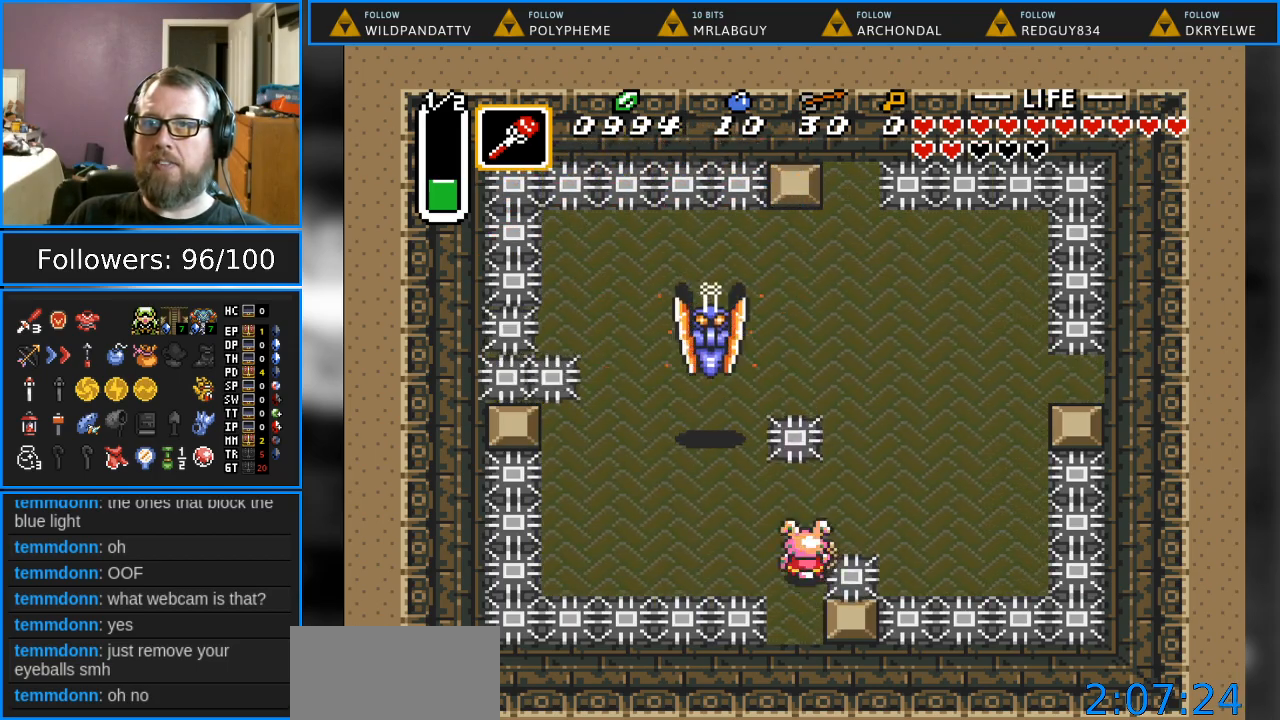
{"buttons": ["DPAD_UP"], "events": [[117, "DPAD_LEFT", "down"], [467, "DPAD_LEFT", "up"]]}
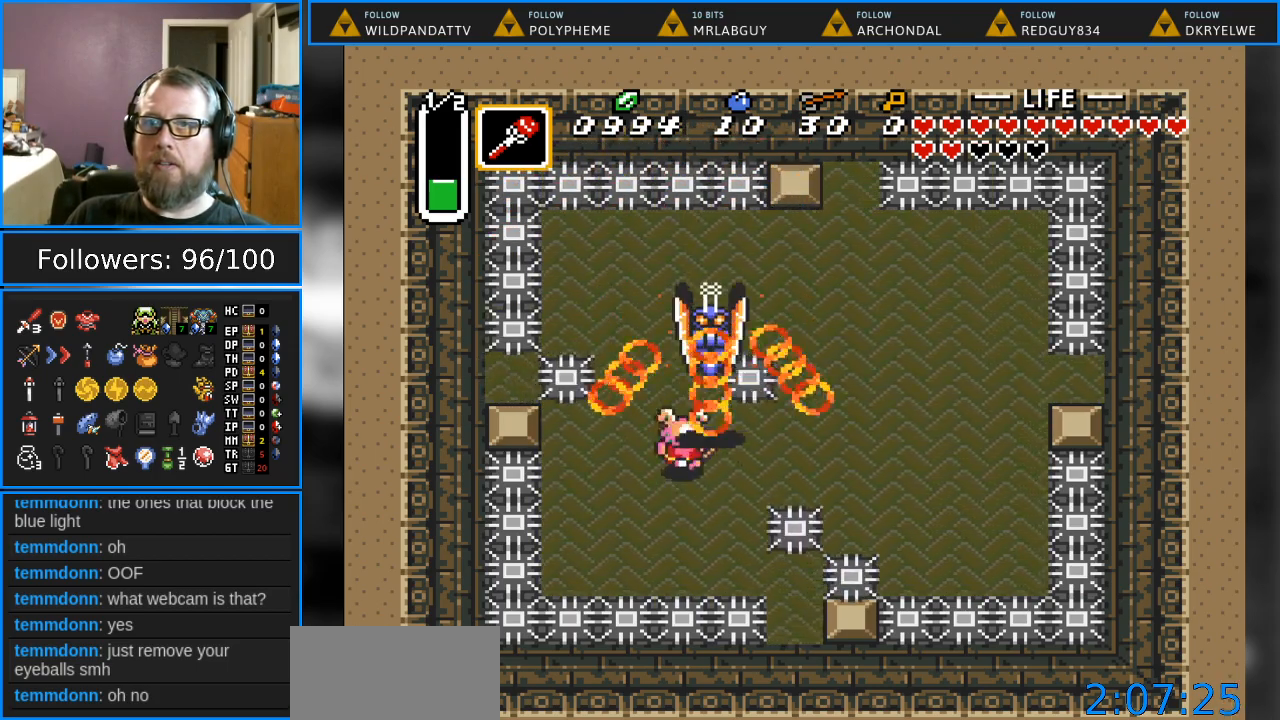
{"buttons": ["DPAD_UP", "DPAD_RIGHT"], "events": [[33, "Y", "down"], [150, "Y", "up"], [350, "DPAD_RIGHT", "down"]]}
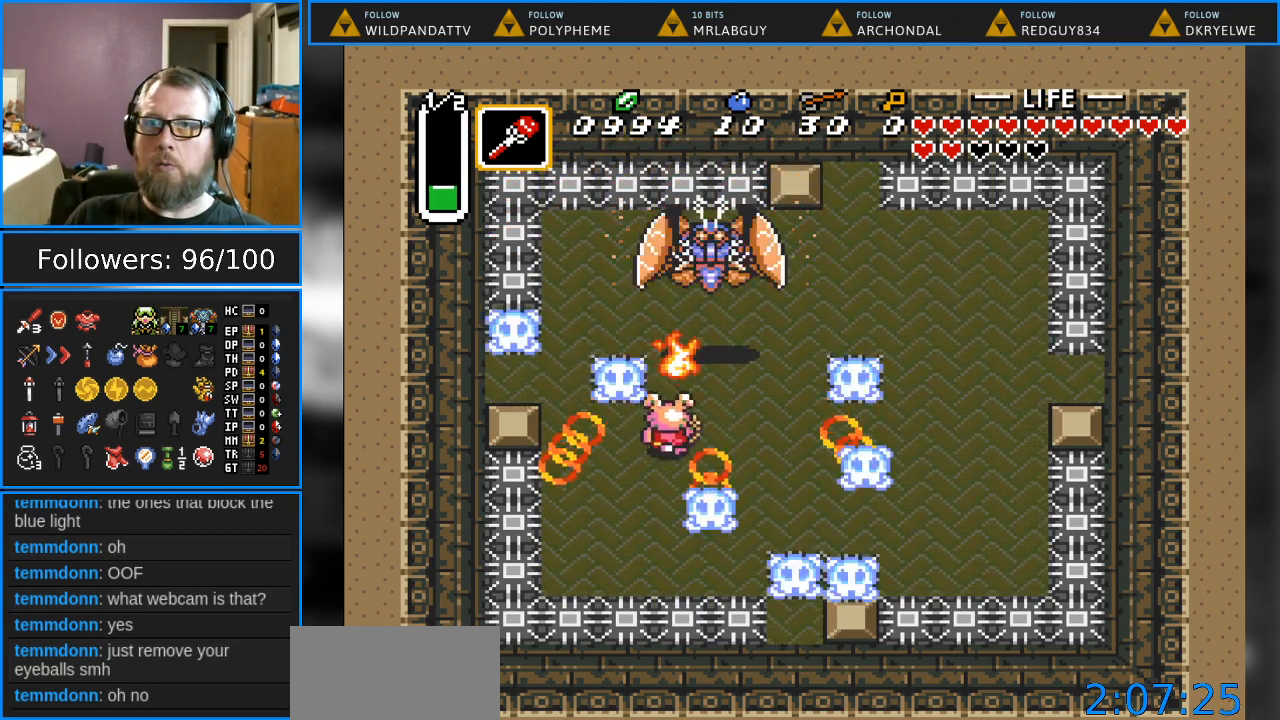
{"buttons": ["DPAD_RIGHT"], "events": [[117, "DPAD_UP", "up"], [267, "DPAD_UP", "down"], [383, "DPAD_UP", "up"]]}
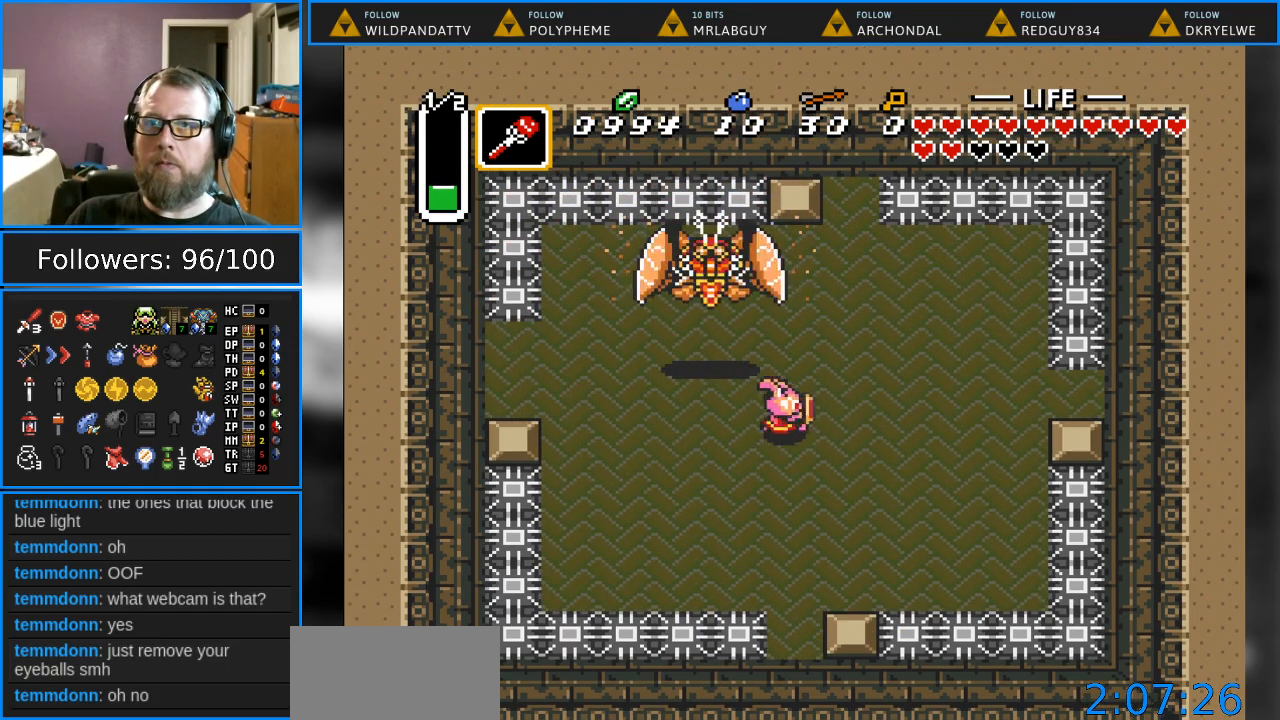
{"buttons": [], "events": [[117, "DPAD_RIGHT", "up"]]}
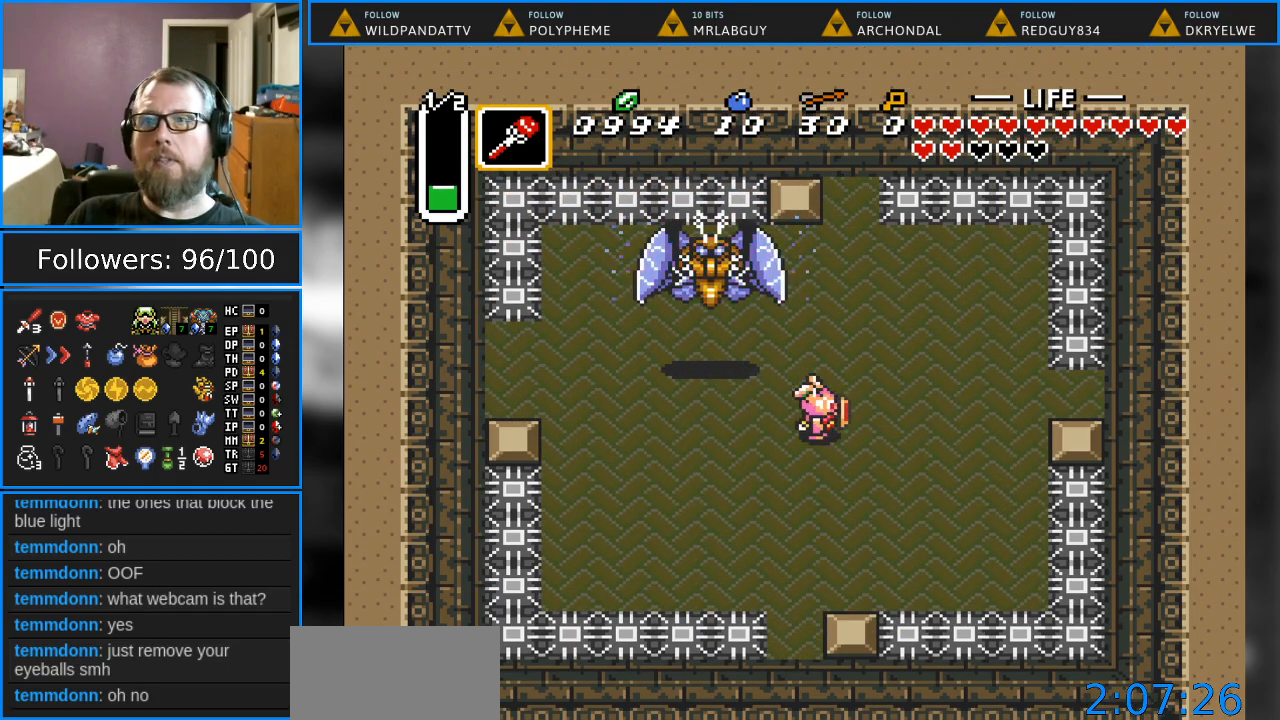
{"buttons": [], "events": []}
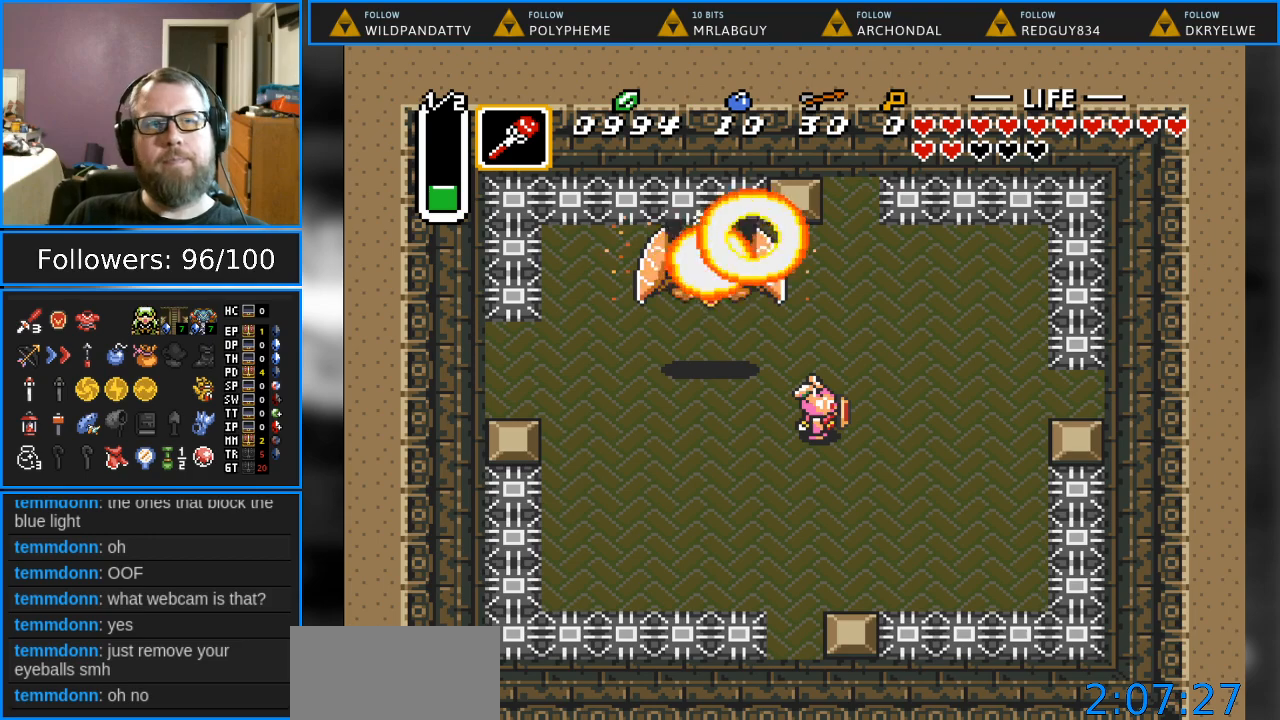
{"buttons": [], "events": []}
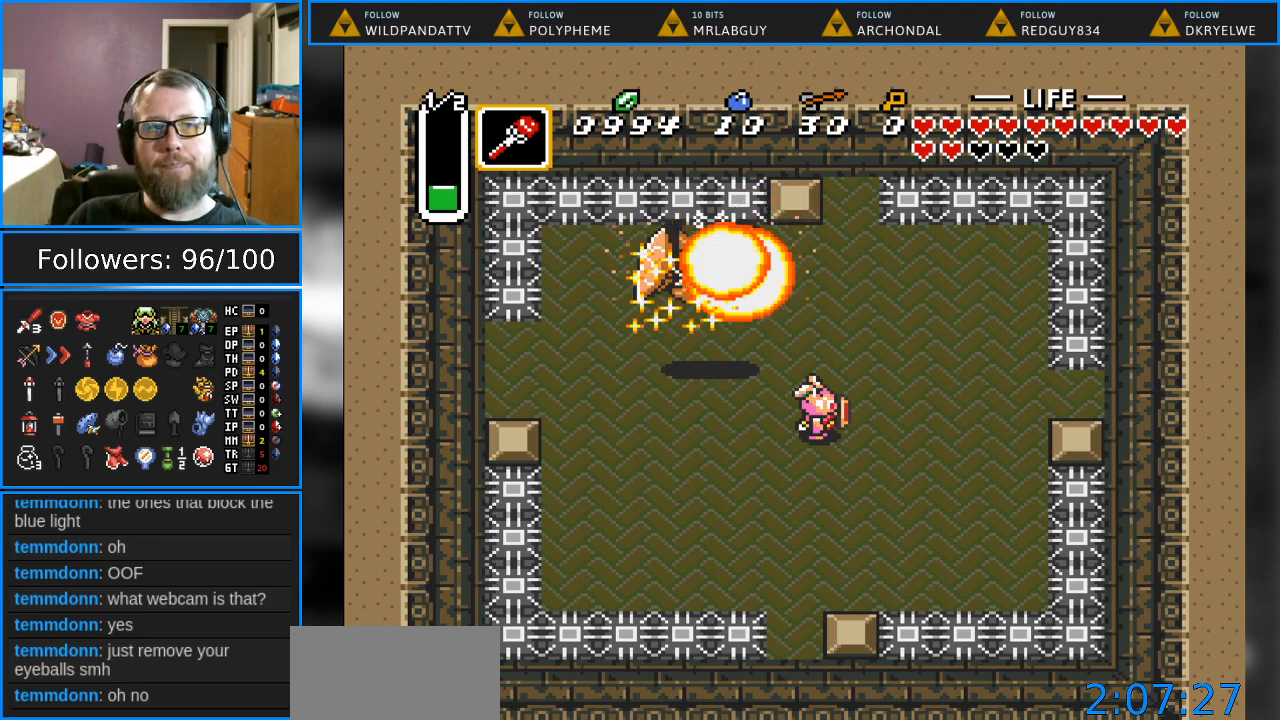
{"buttons": [], "events": []}
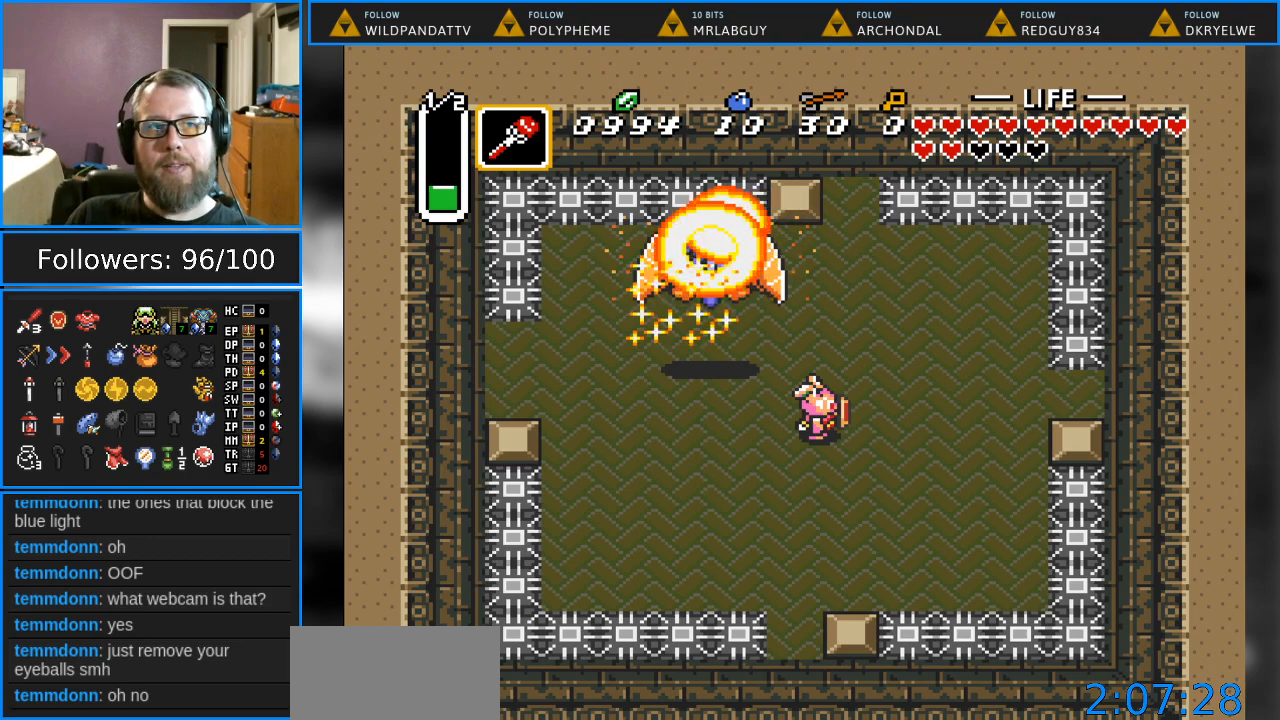
{"buttons": [], "events": []}
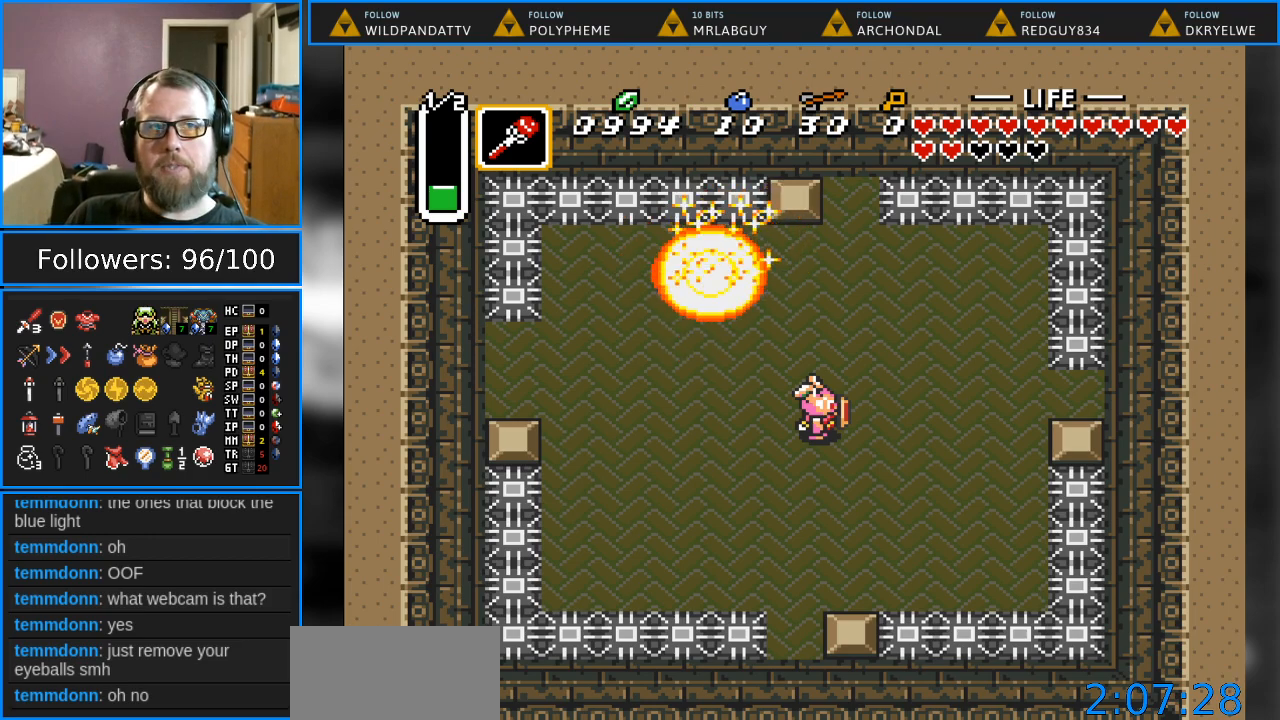
{"buttons": [], "events": []}
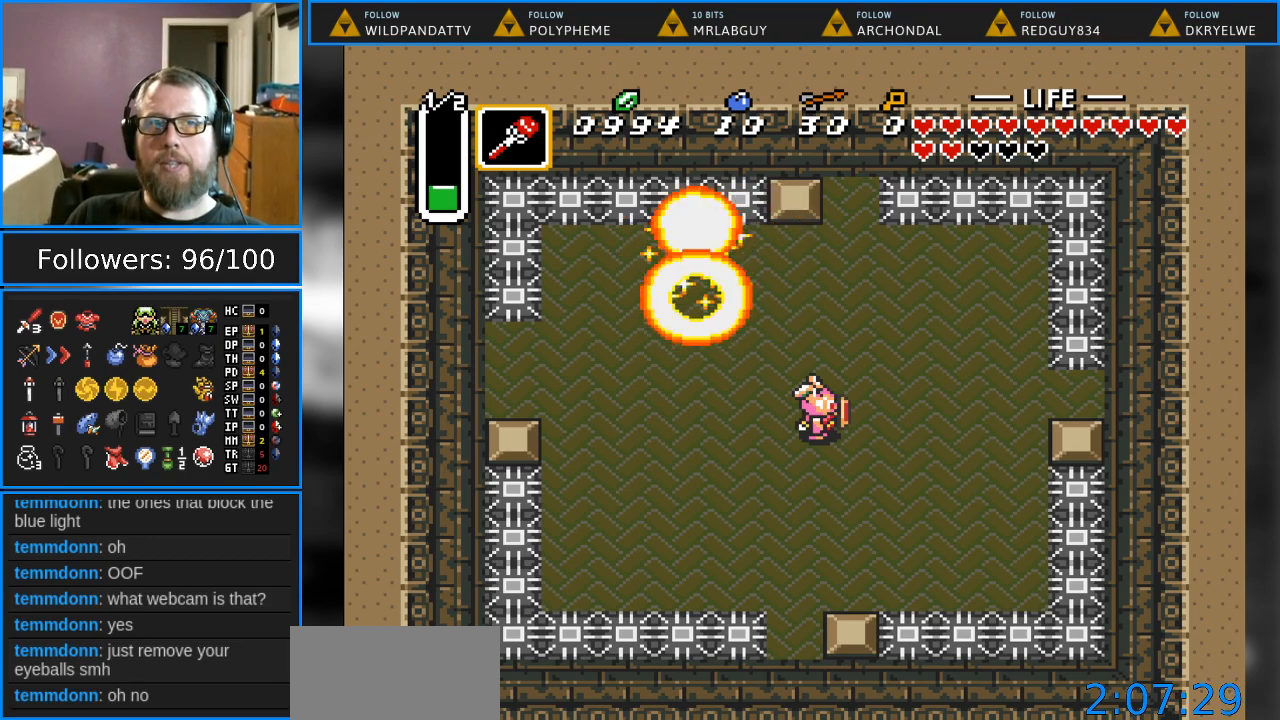
{"buttons": [], "events": []}
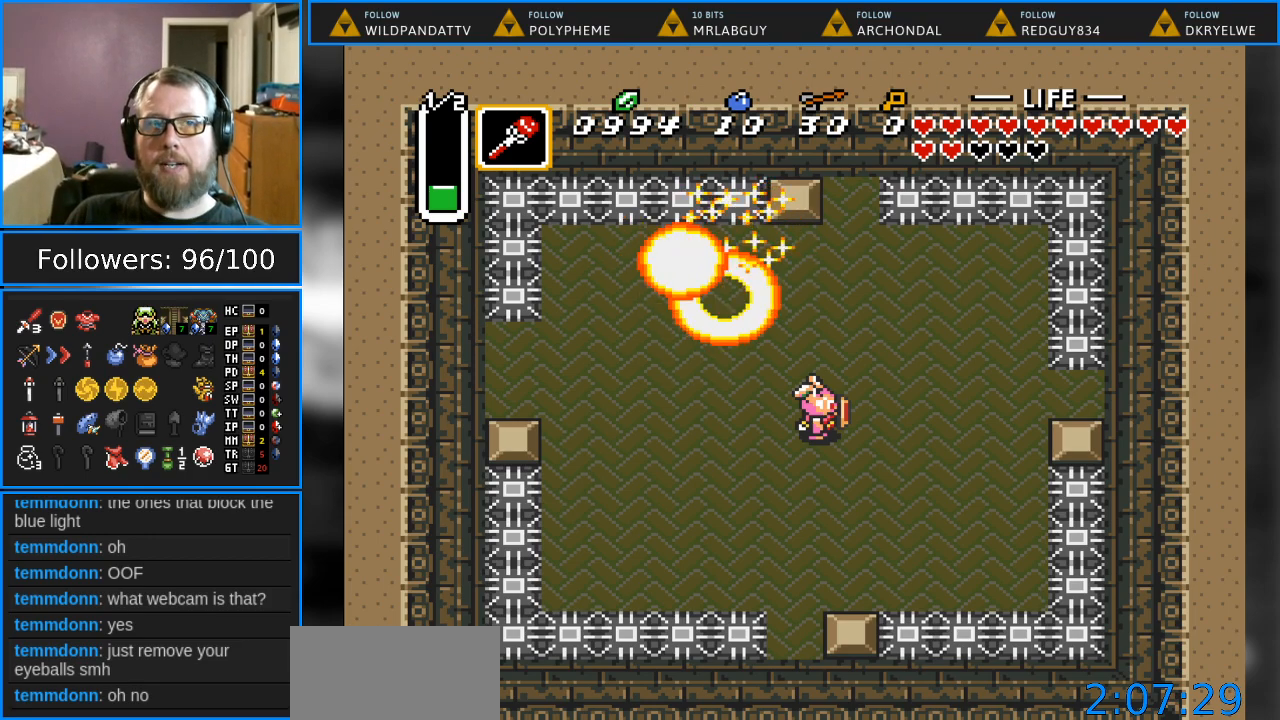
{"buttons": [], "events": []}
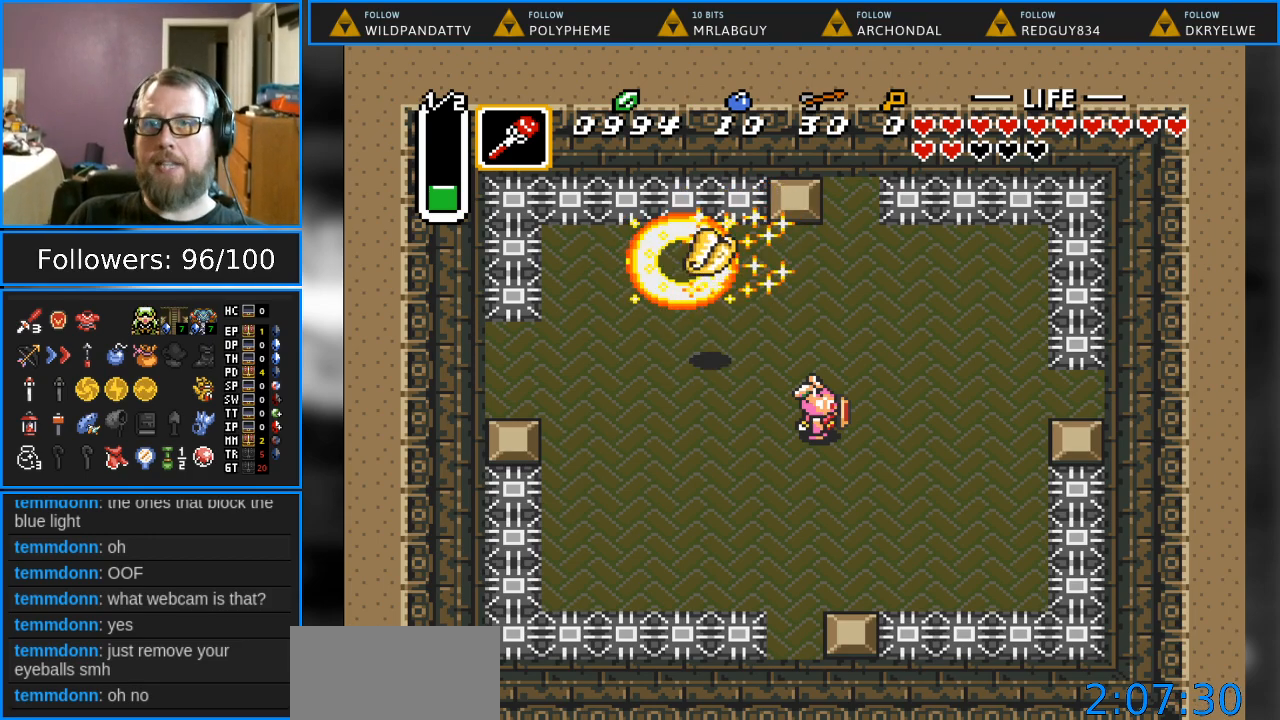
{"buttons": ["DPAD_UP", "DPAD_LEFT"], "events": [[250, "DPAD_LEFT", "down"], [250, "DPAD_UP", "down"], [300, "DPAD_UP", "up"], [317, "DPAD_UP", "down"]]}
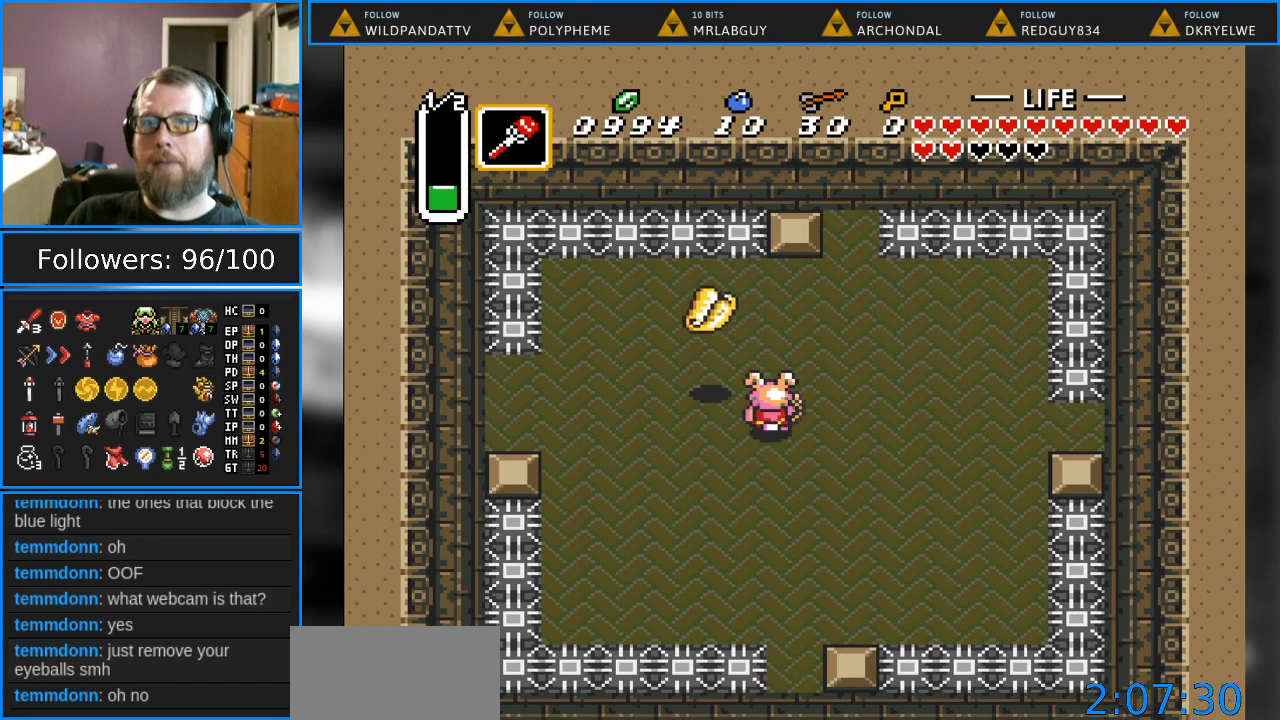
{"buttons": [], "events": [[333, "DPAD_UP", "up"], [350, "DPAD_LEFT", "up"]]}
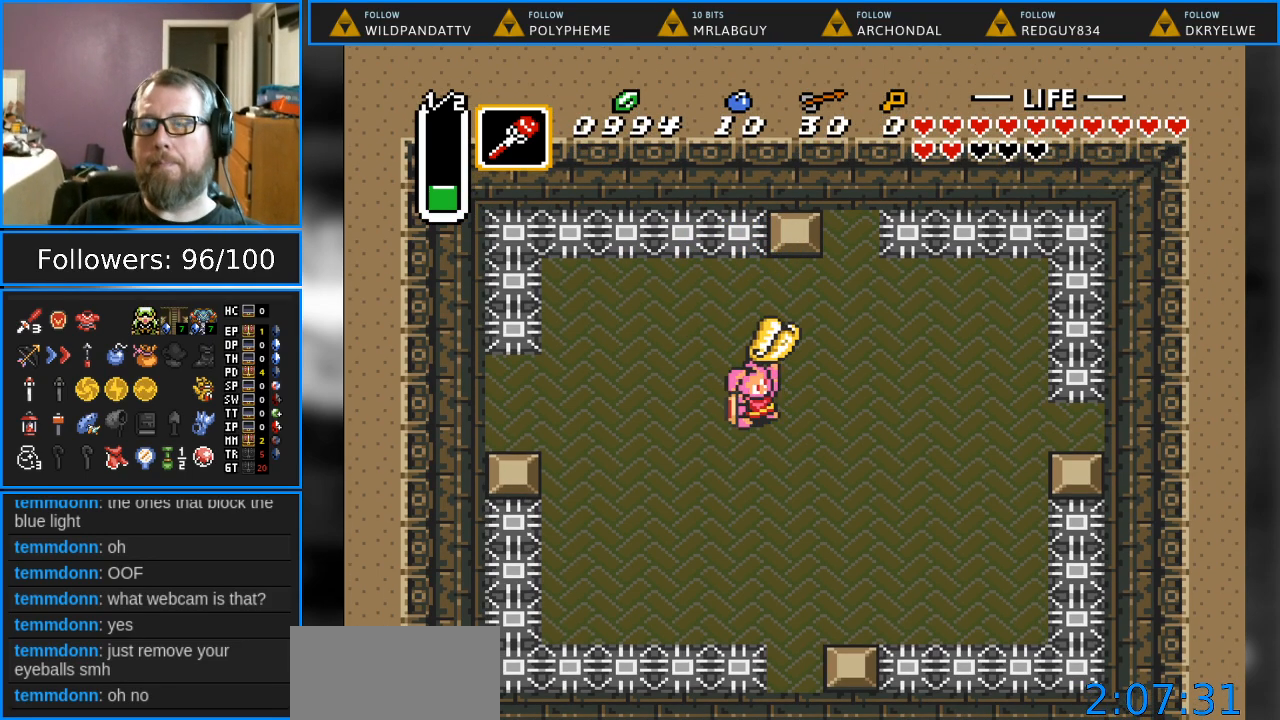
{"buttons": [], "events": []}
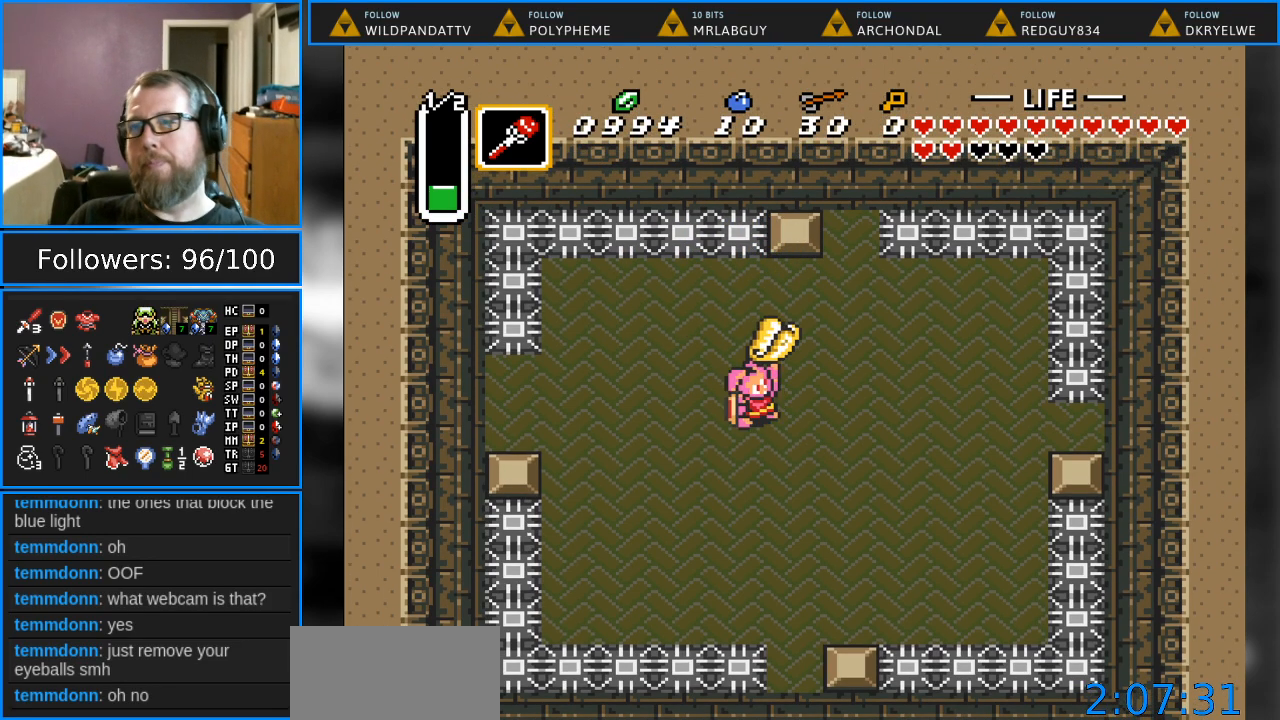
{"buttons": [], "events": []}
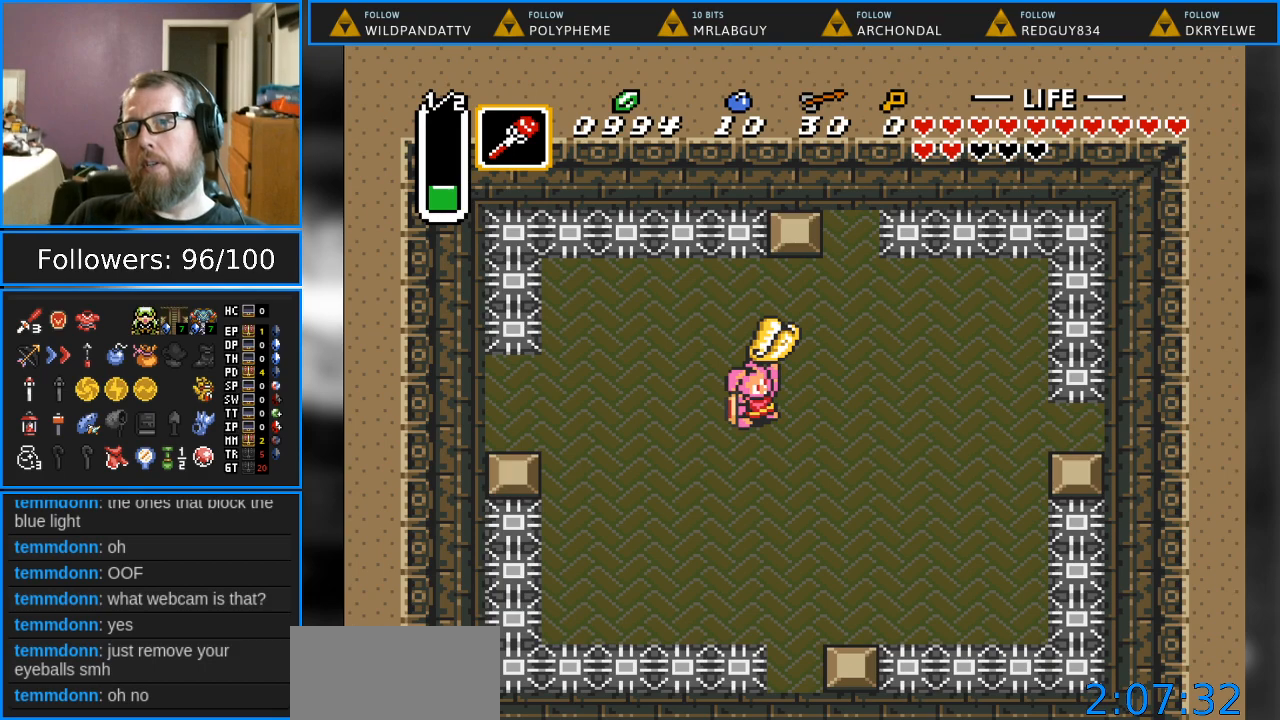
{"buttons": [], "events": []}
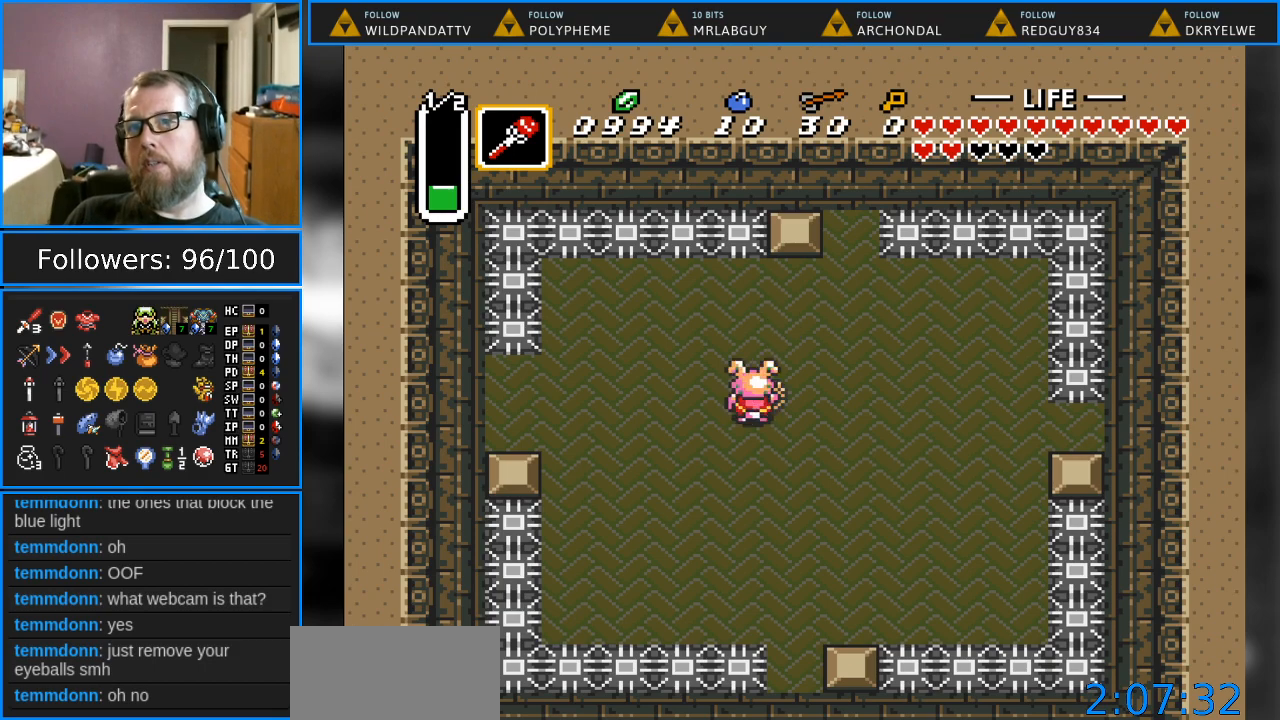
{"buttons": [], "events": []}
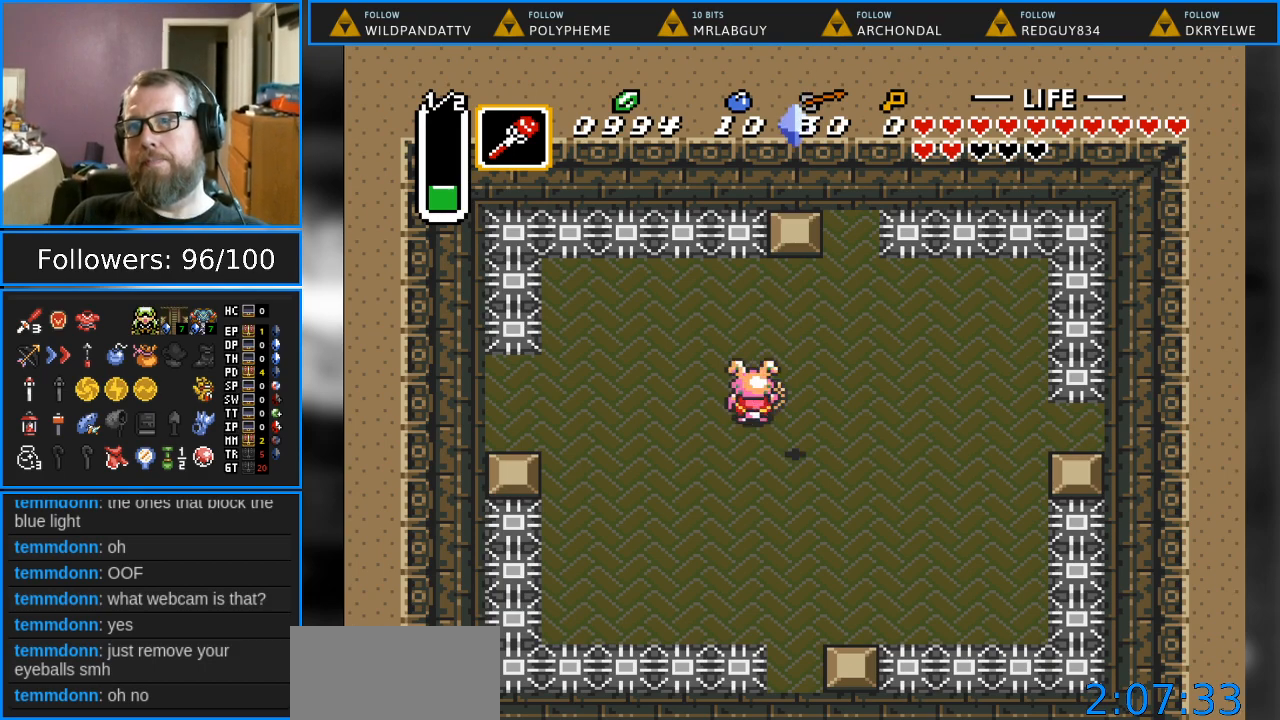
{"buttons": ["DPAD_DOWN", "DPAD_RIGHT"], "events": [[417, "DPAD_RIGHT", "down"], [450, "DPAD_DOWN", "down"]]}
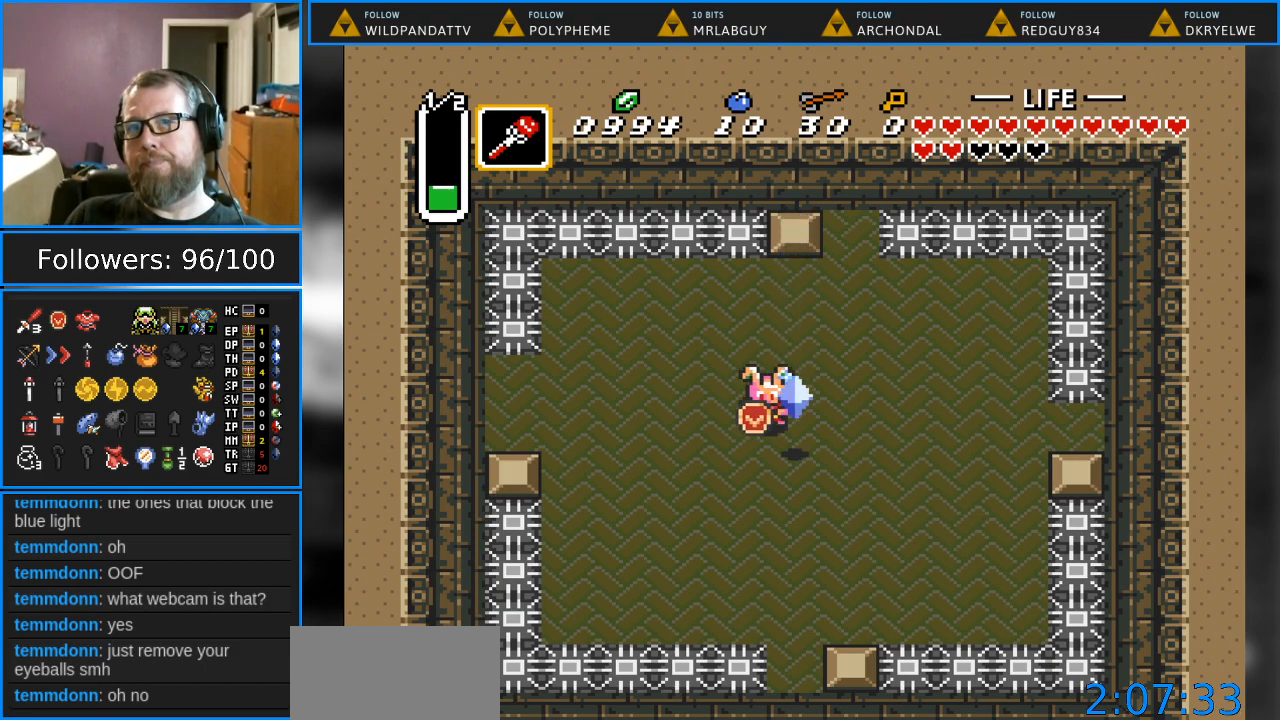
{"buttons": [], "events": [[200, "DPAD_RIGHT", "up"], [283, "DPAD_DOWN", "up"]]}